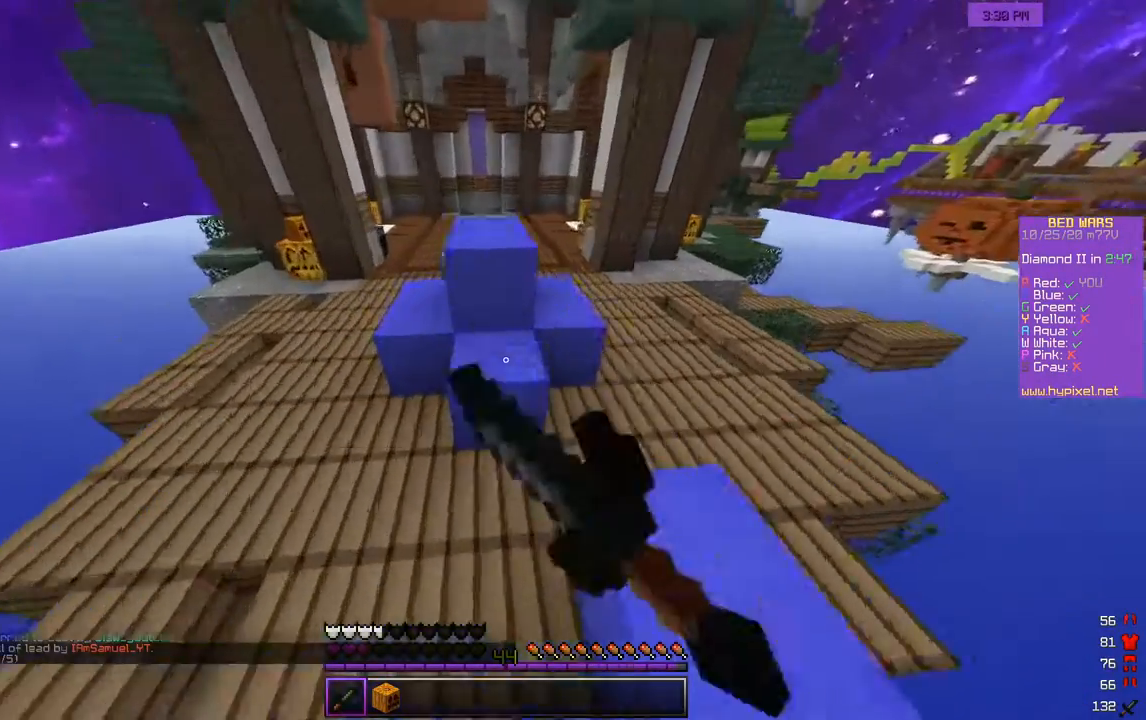
Gameplay with keyboard and mouse; each line is a JSON object with the keys and mouse buttons held at the frame after it. "events" lists presses ("down") and releases ("up") of "a", "d", "s", "w", "mouse_left" and "mouse_right" between this image and that frame as [ms after this image, input, new state], when the widget could be followed in between. "mouse_left", "mouse_right" = the "left", "right" buttons of the "mouse" list. No other keys are recorded. Fast repeated clicks can show as one long hold. Mouse movement is not recorded.
{"keys": ["d"], "mouse": ["left"], "events": [[17, "a", "up"], [117, "a", "down"], [117, "s", "down"], [400, "s", "up"], [450, "a", "up"], [450, "d", "down"]]}
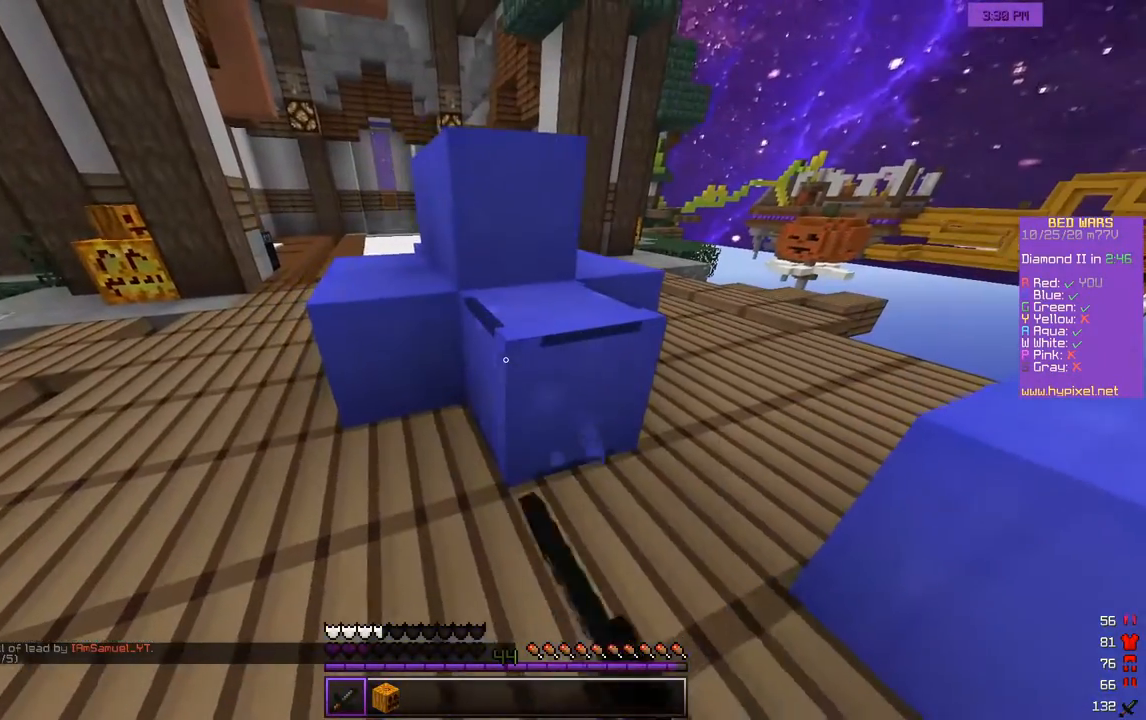
{"keys": [], "mouse": ["left"], "events": [[133, "d", "up"]]}
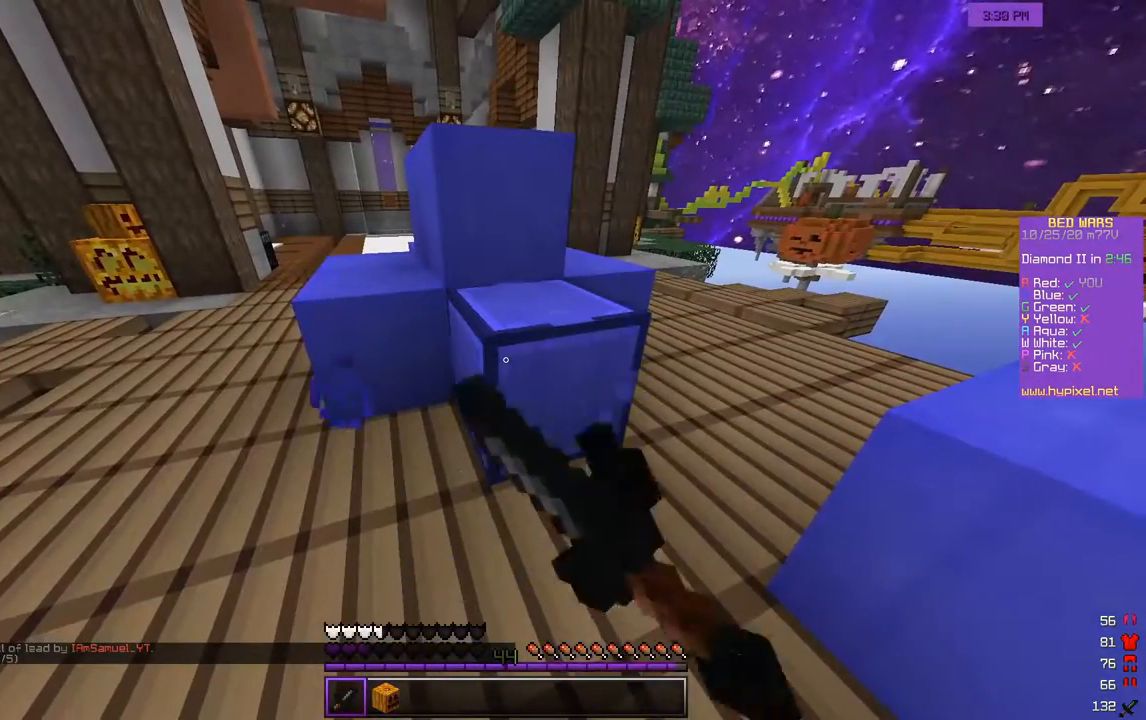
{"keys": [], "mouse": ["left"], "events": []}
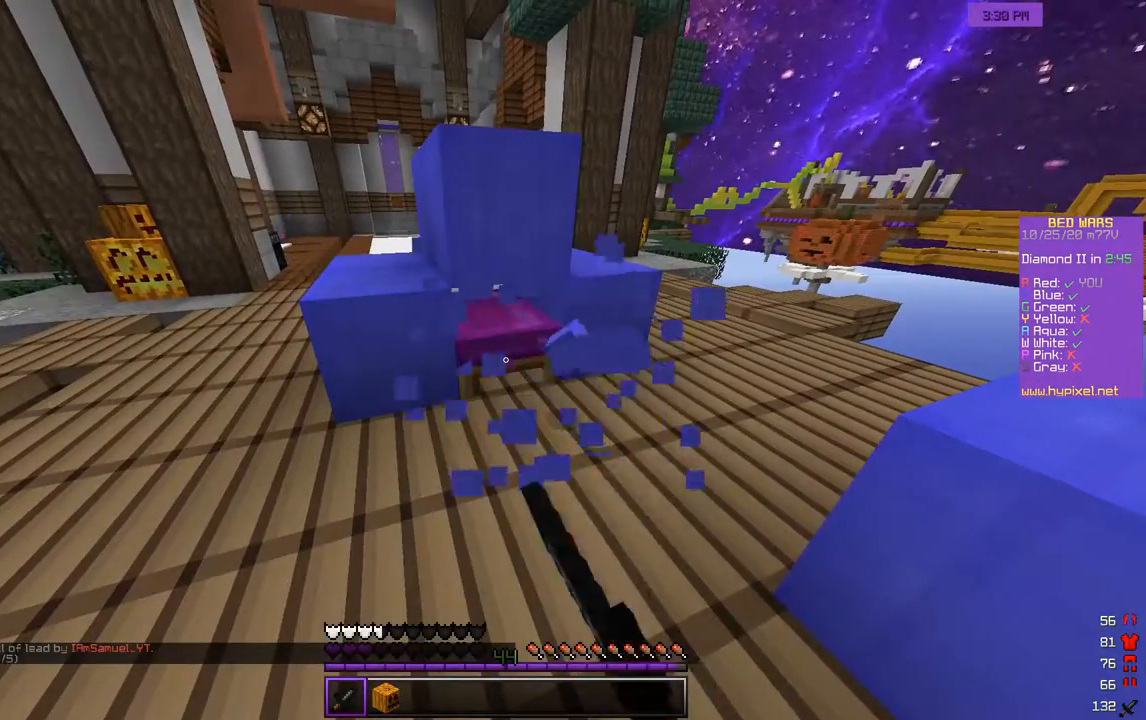
{"keys": [], "mouse": ["left"], "events": []}
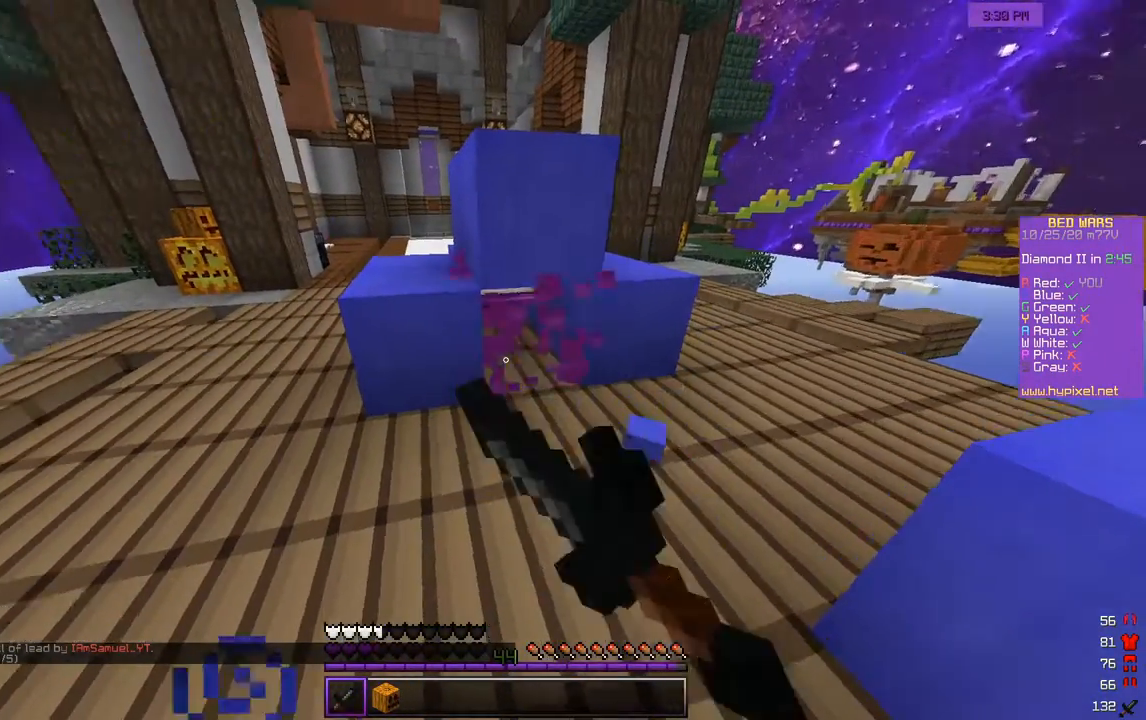
{"keys": ["w"], "mouse": [], "events": [[67, "mouse_left", "up"], [83, "w", "down"]]}
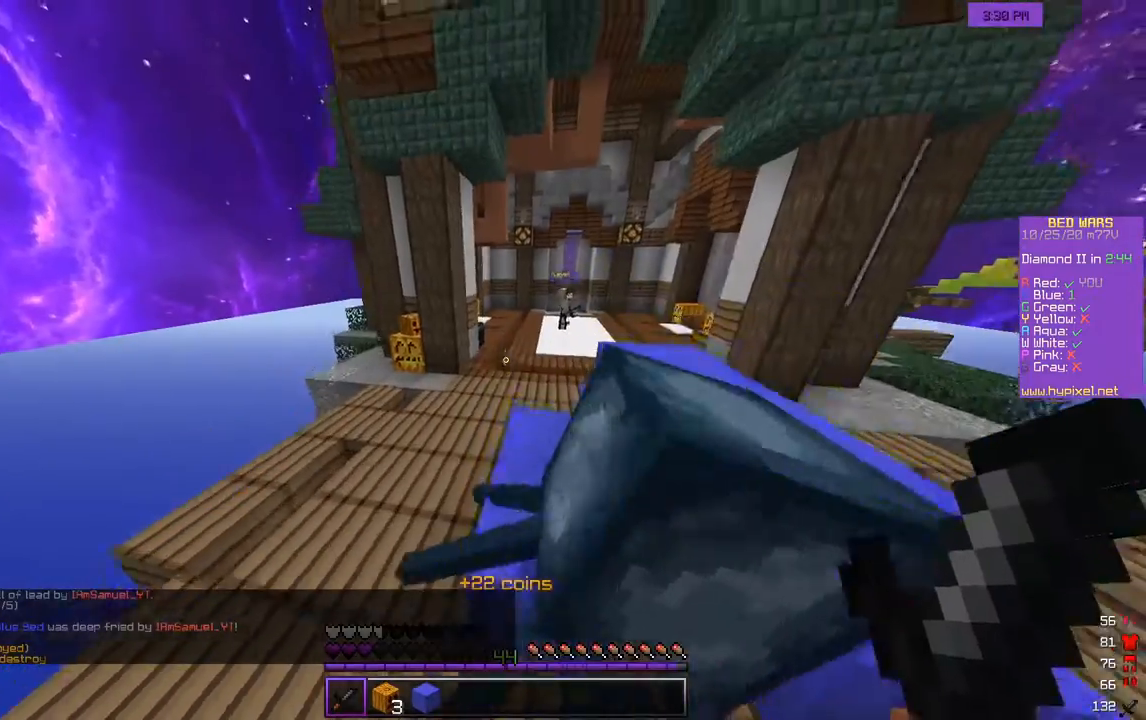
{"keys": ["w"], "mouse": [], "events": []}
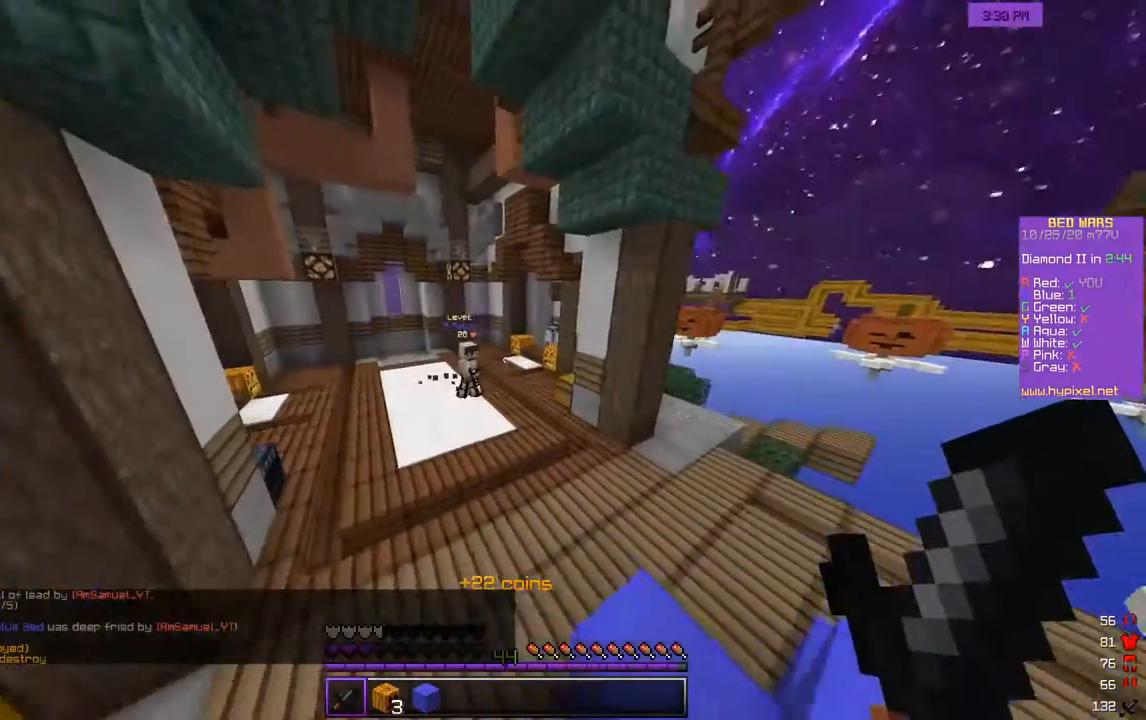
{"keys": ["a", "w"], "mouse": [], "events": [[433, "a", "down"]]}
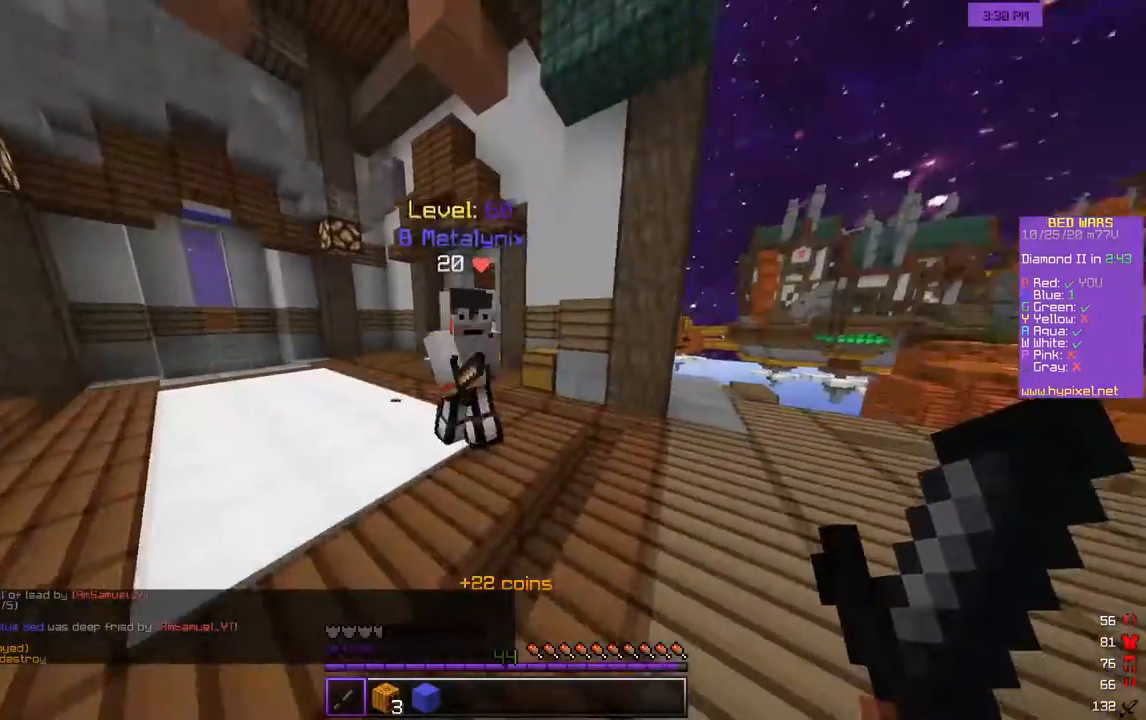
{"keys": ["a", "w"], "mouse": ["left"], "events": [[67, "mouse_left", "down"]]}
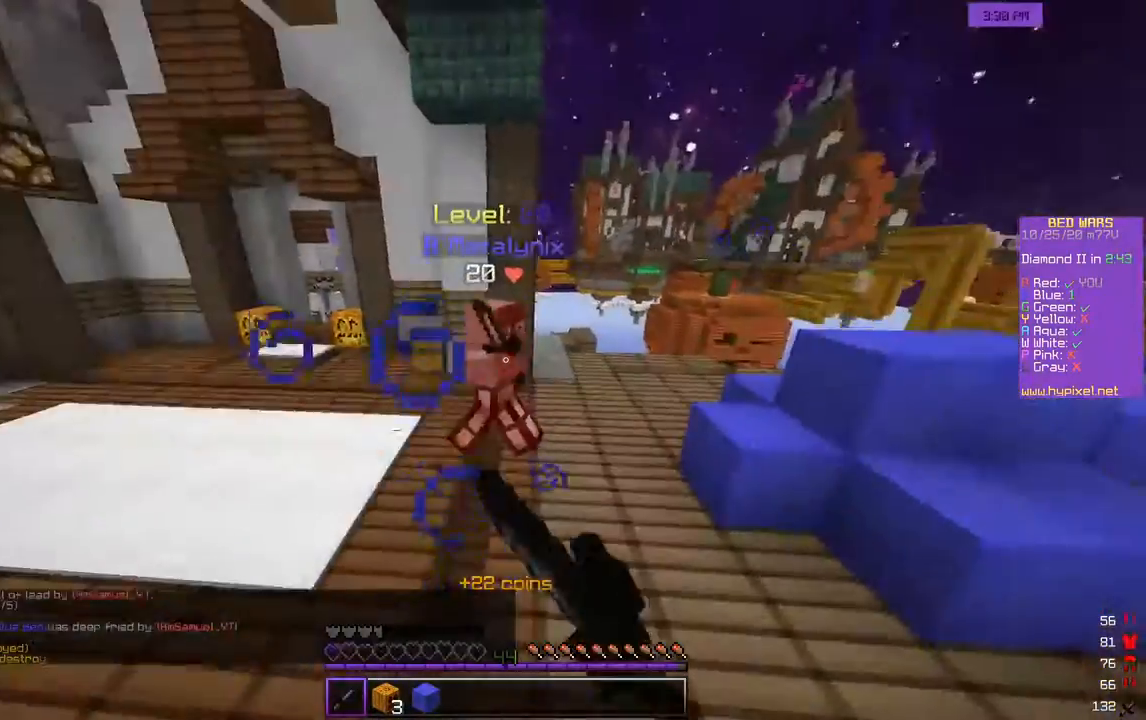
{"keys": ["a", "w"], "mouse": [], "events": [[500, "mouse_left", "up"]]}
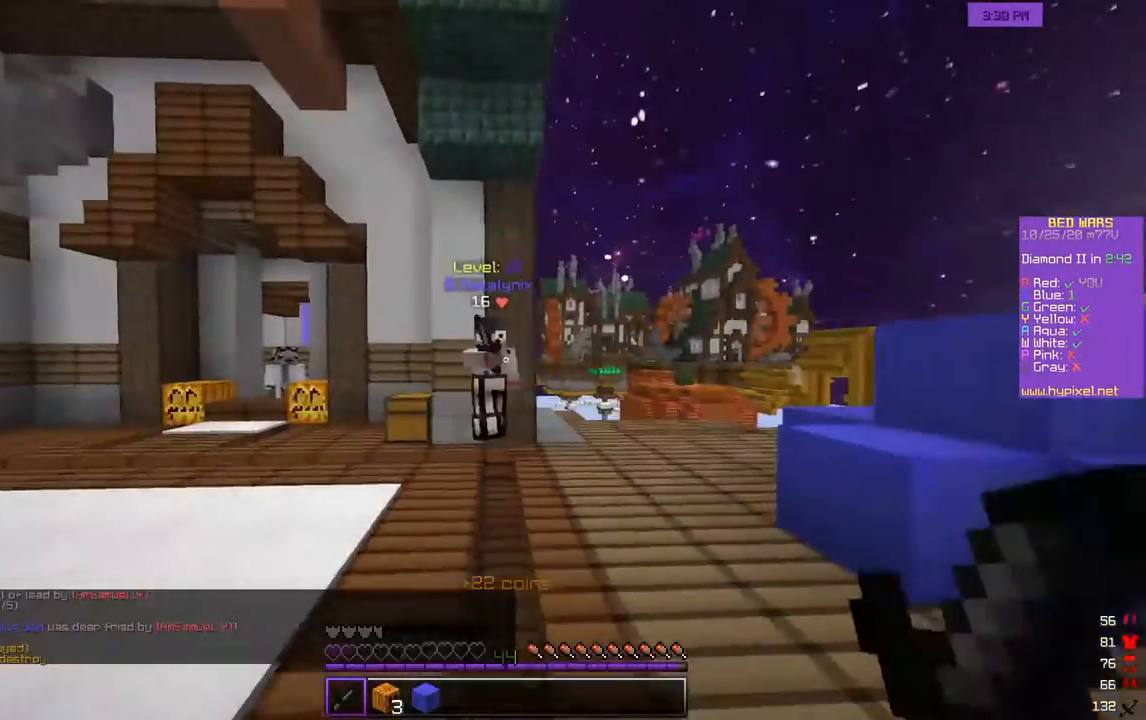
{"keys": ["a", "w"], "mouse": ["left"], "events": [[67, "mouse_left", "down"]]}
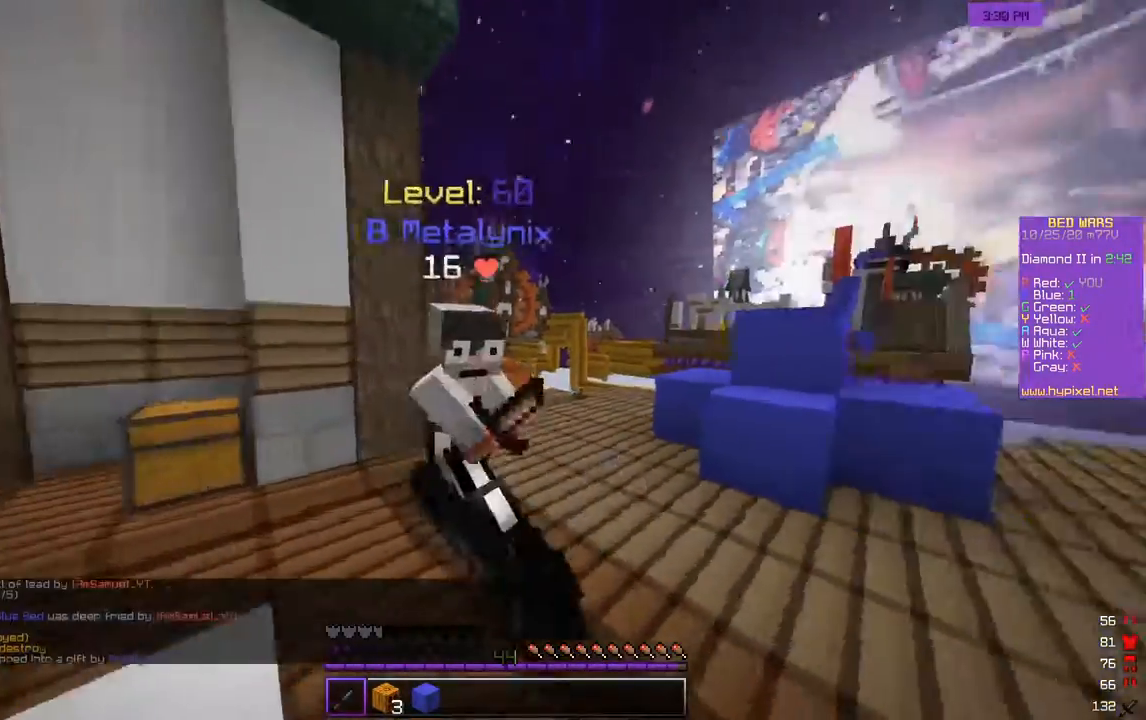
{"keys": [], "mouse": [], "events": [[383, "a", "up"], [383, "mouse_left", "up"], [500, "w", "up"]]}
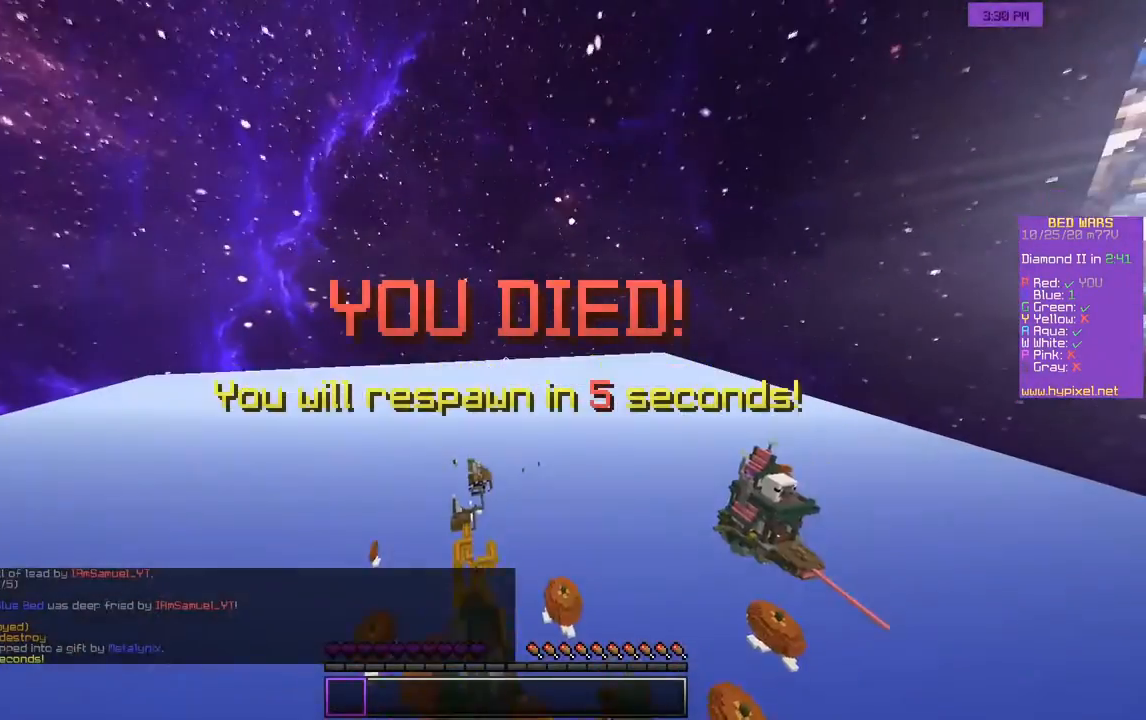
{"keys": [], "mouse": [], "events": []}
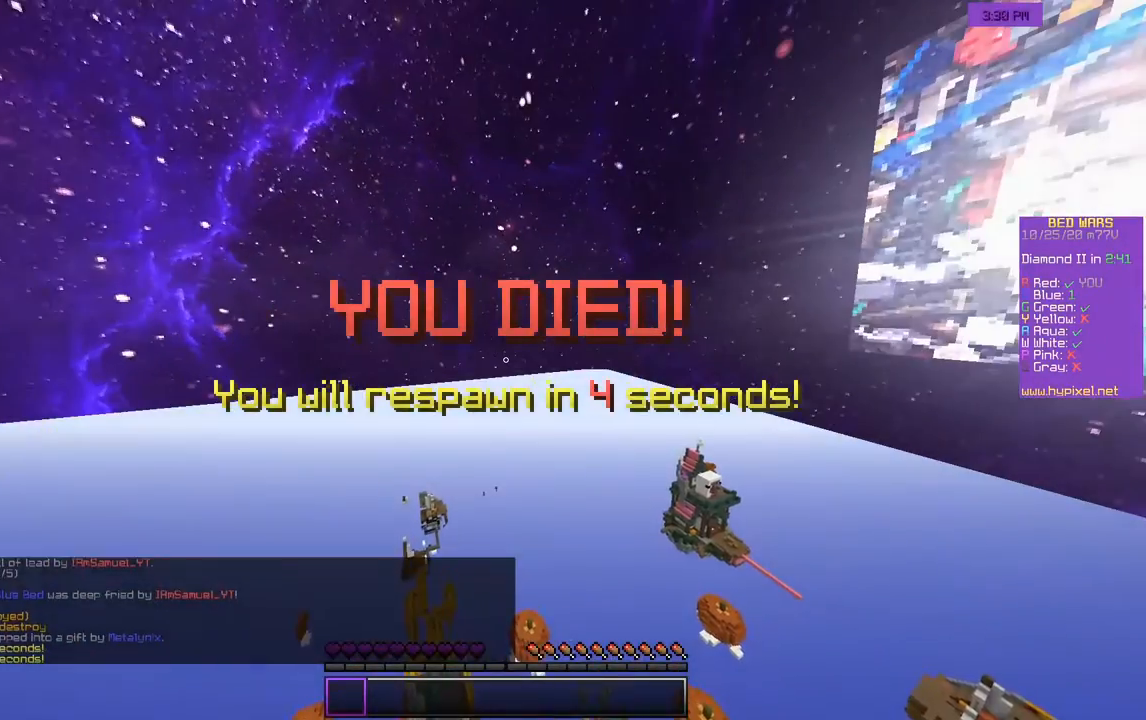
{"keys": [], "mouse": [], "events": []}
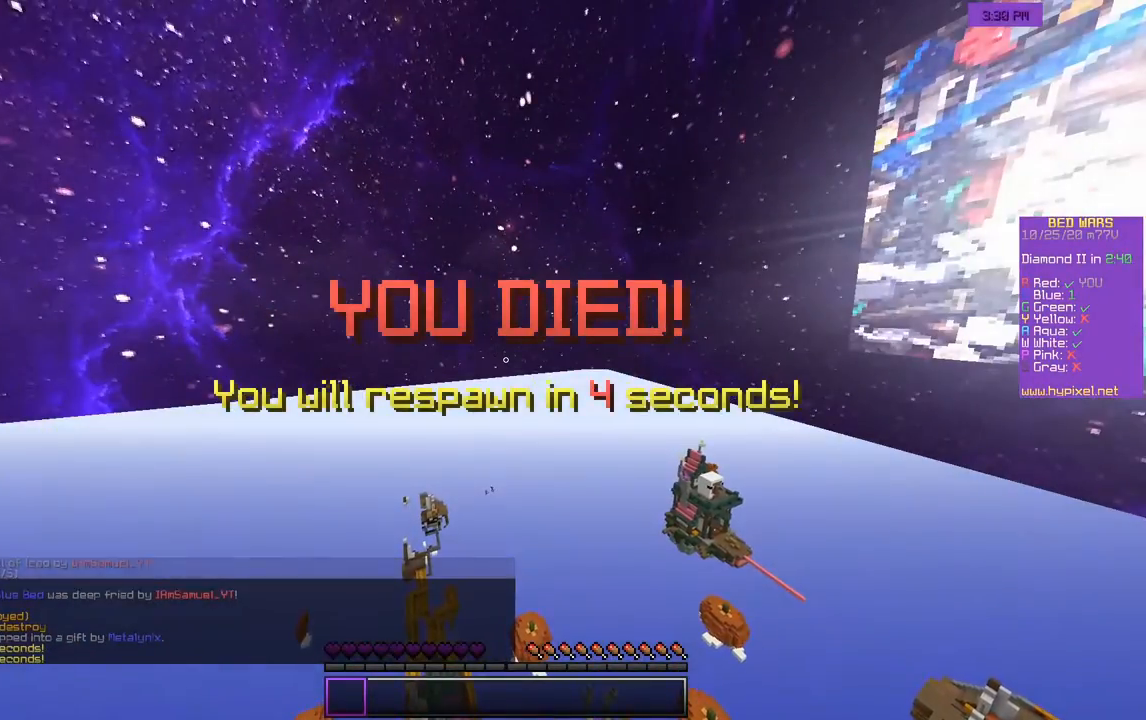
{"keys": [], "mouse": [], "events": []}
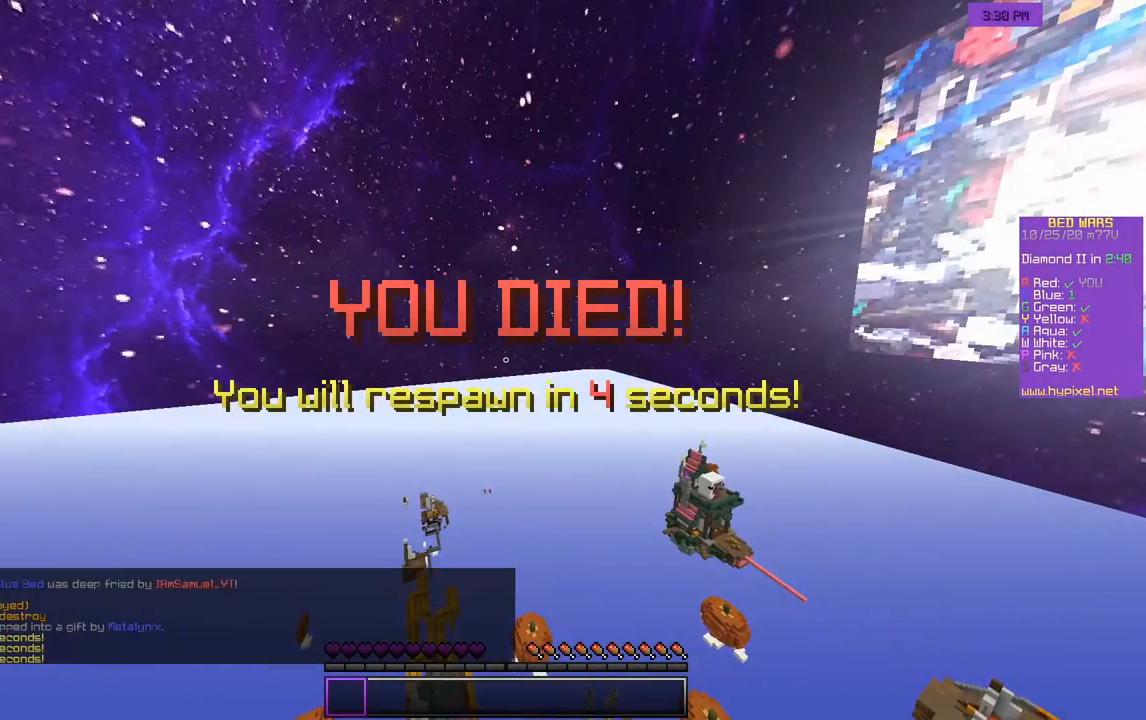
{"keys": [], "mouse": [], "events": []}
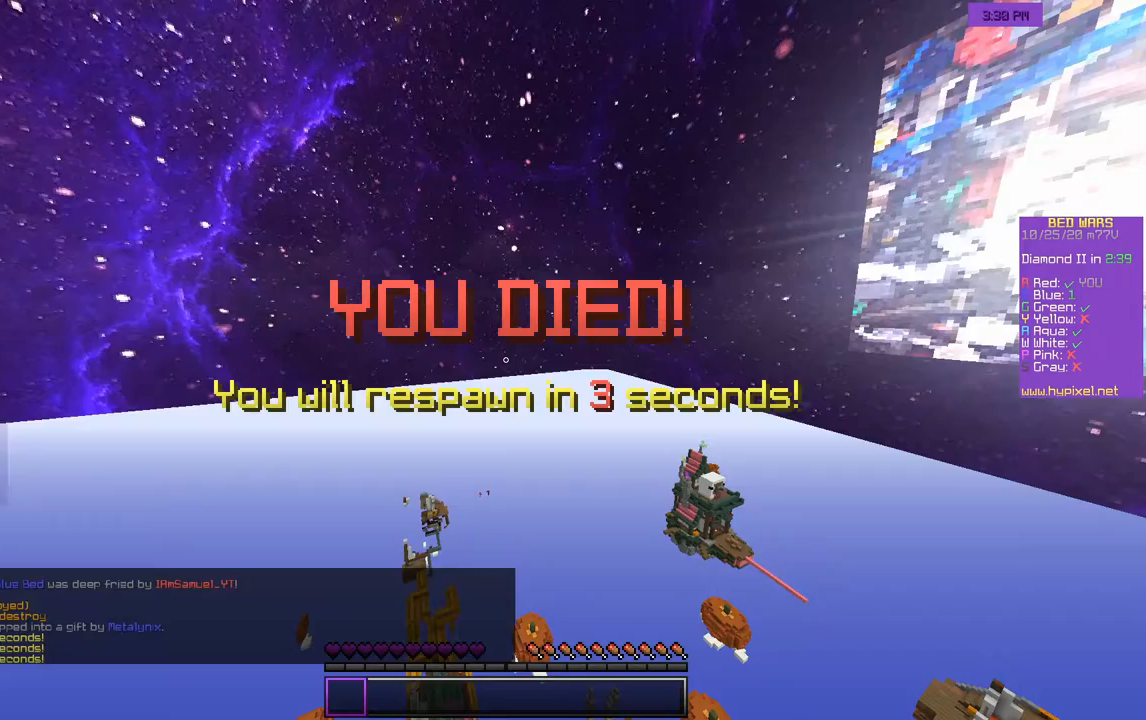
{"keys": [], "mouse": [], "events": []}
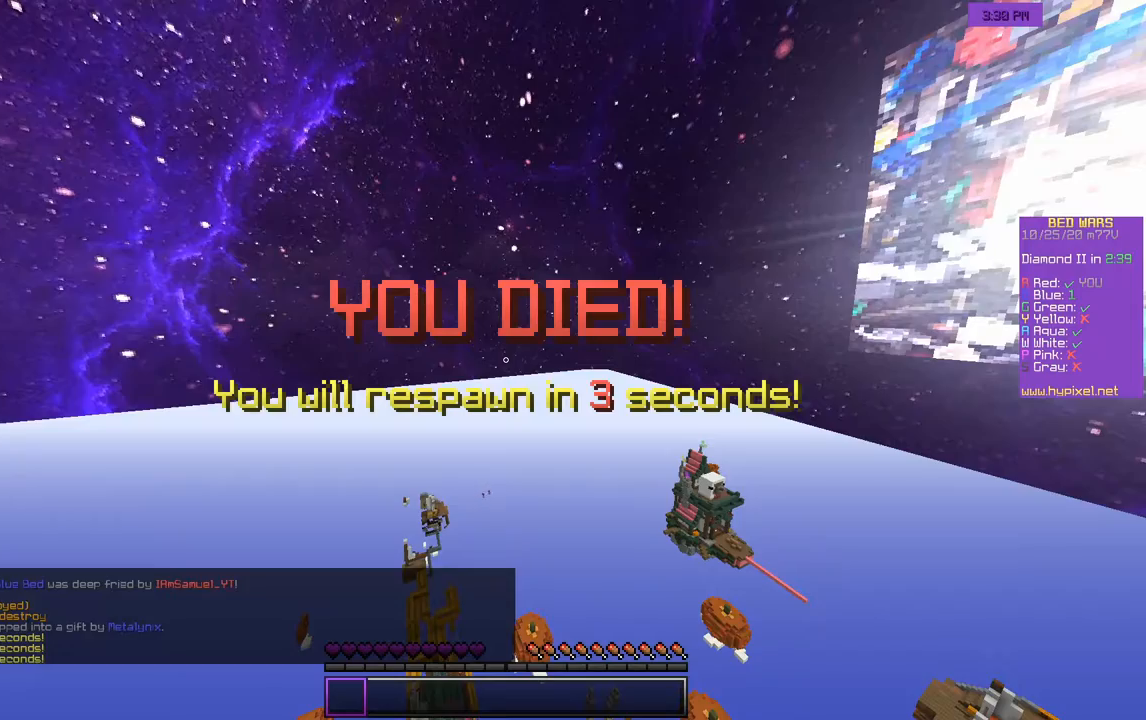
{"keys": [], "mouse": [], "events": []}
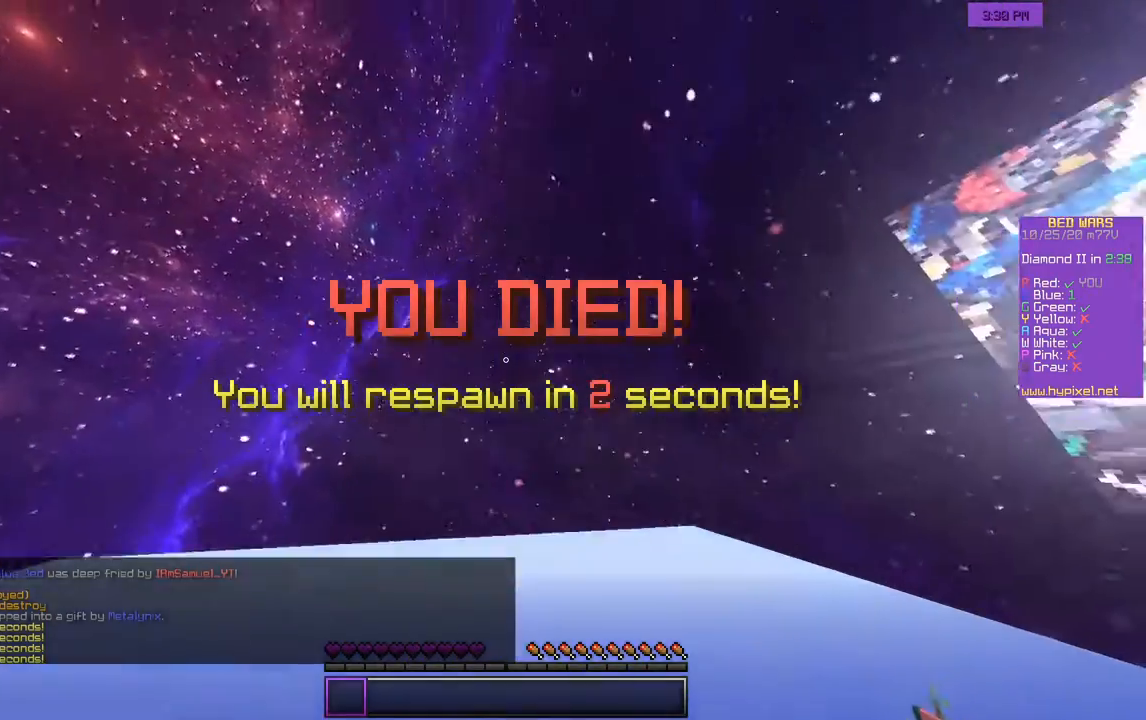
{"keys": ["s"], "mouse": [], "events": [[133, "s", "down"]]}
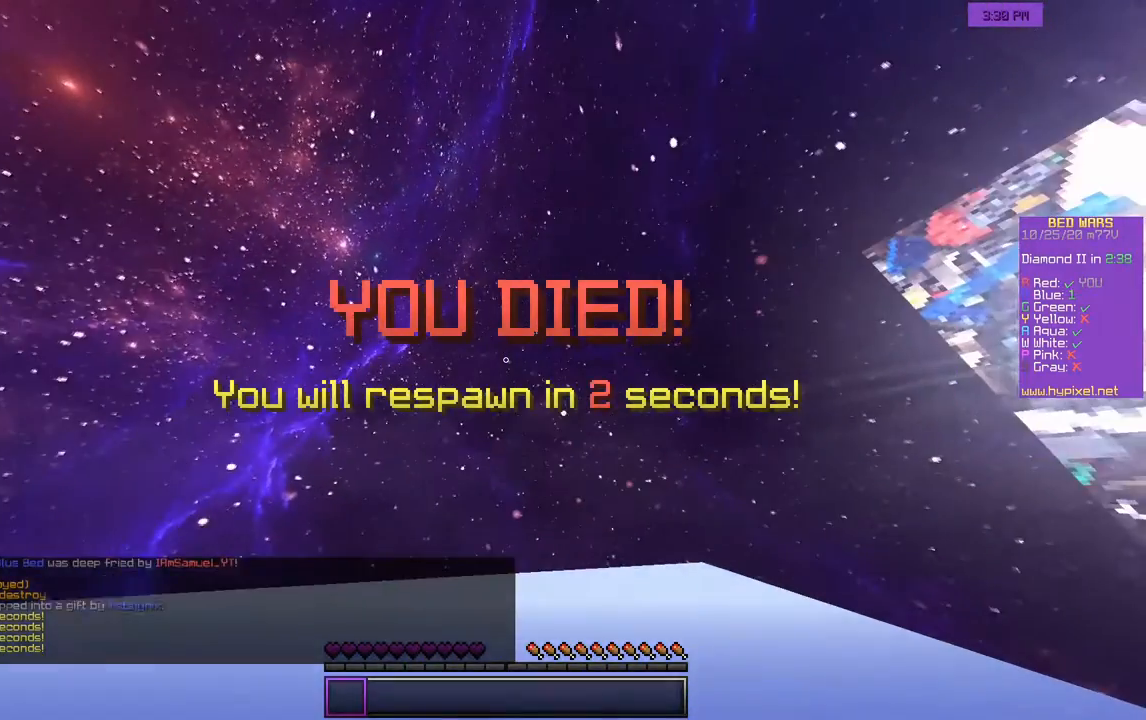
{"keys": ["s"], "mouse": ["left"], "events": [[500, "mouse_left", "down"]]}
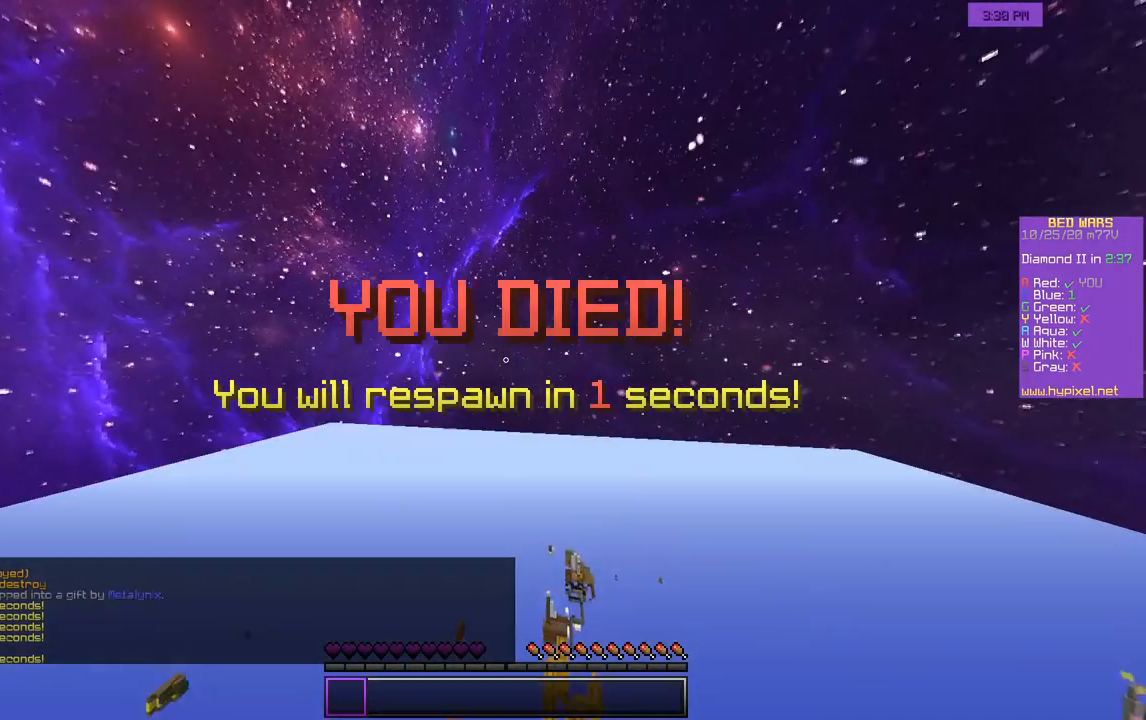
{"keys": ["s"], "mouse": [], "events": [[100, "mouse_left", "up"], [150, "mouse_left", "down"], [367, "mouse_left", "up"]]}
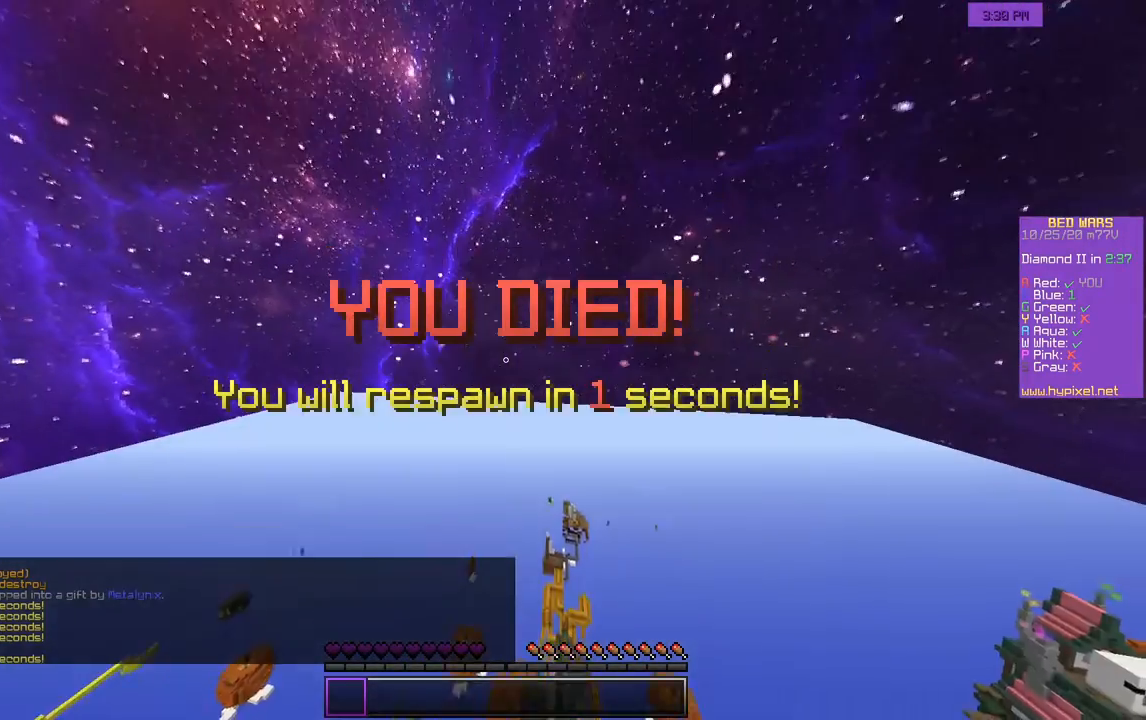
{"keys": ["s"], "mouse": [], "events": []}
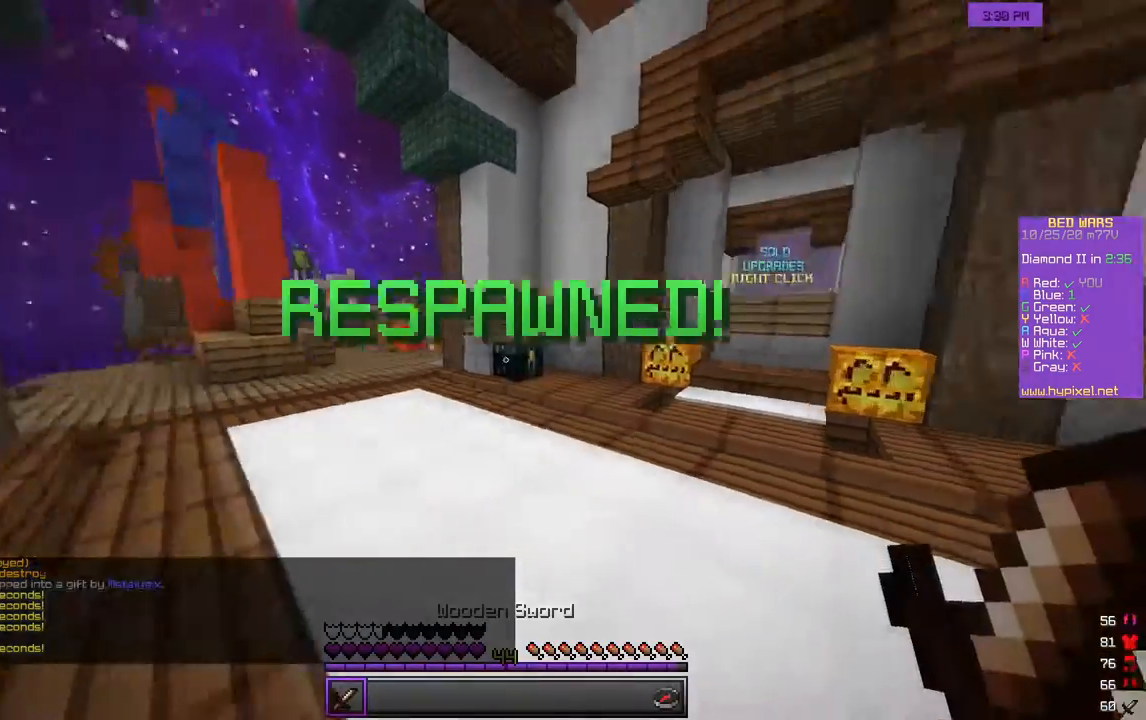
{"keys": ["d", "s"], "mouse": ["left"], "events": [[33, "d", "down"], [283, "mouse_left", "down"]]}
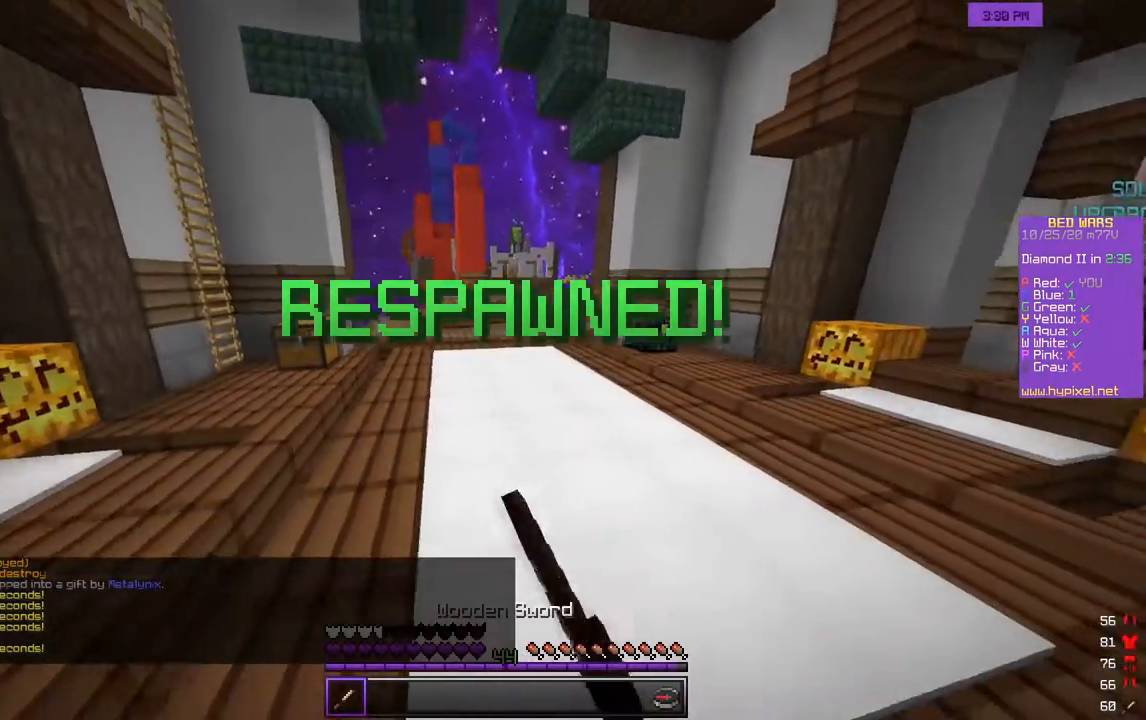
{"keys": ["s"], "mouse": ["left"], "events": [[350, "d", "up"]]}
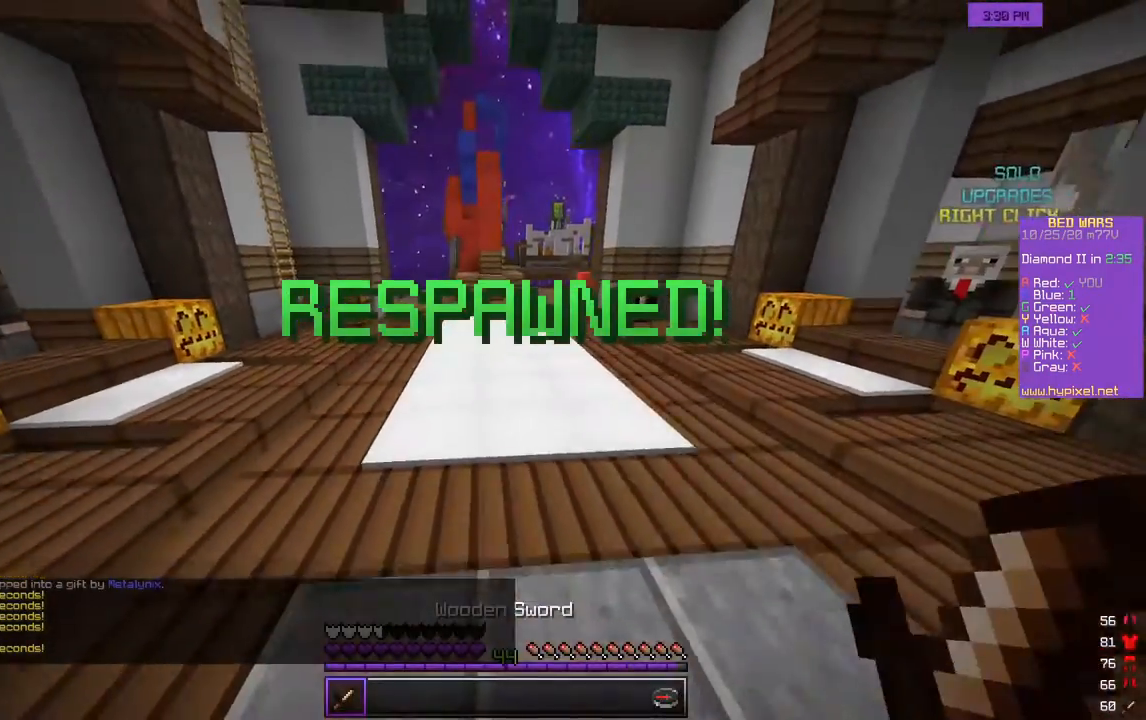
{"keys": ["w"], "mouse": []}
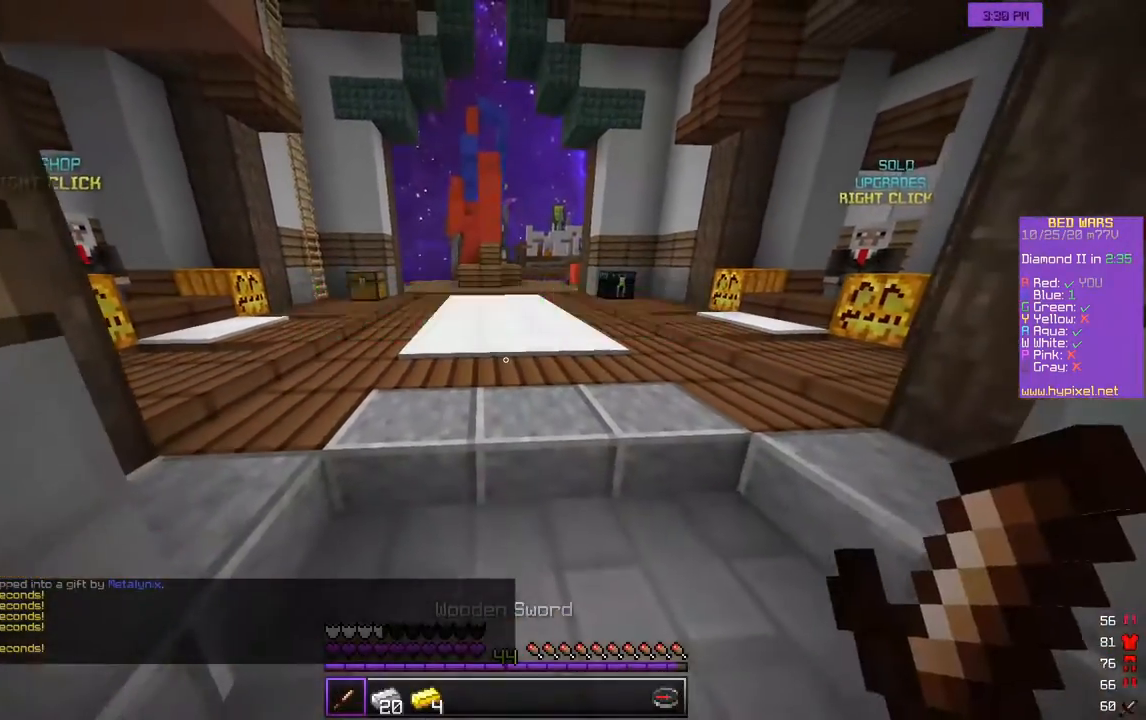
{"keys": ["w"], "mouse": [], "events": [[33, "w", "up"], [83, "w", "down"]]}
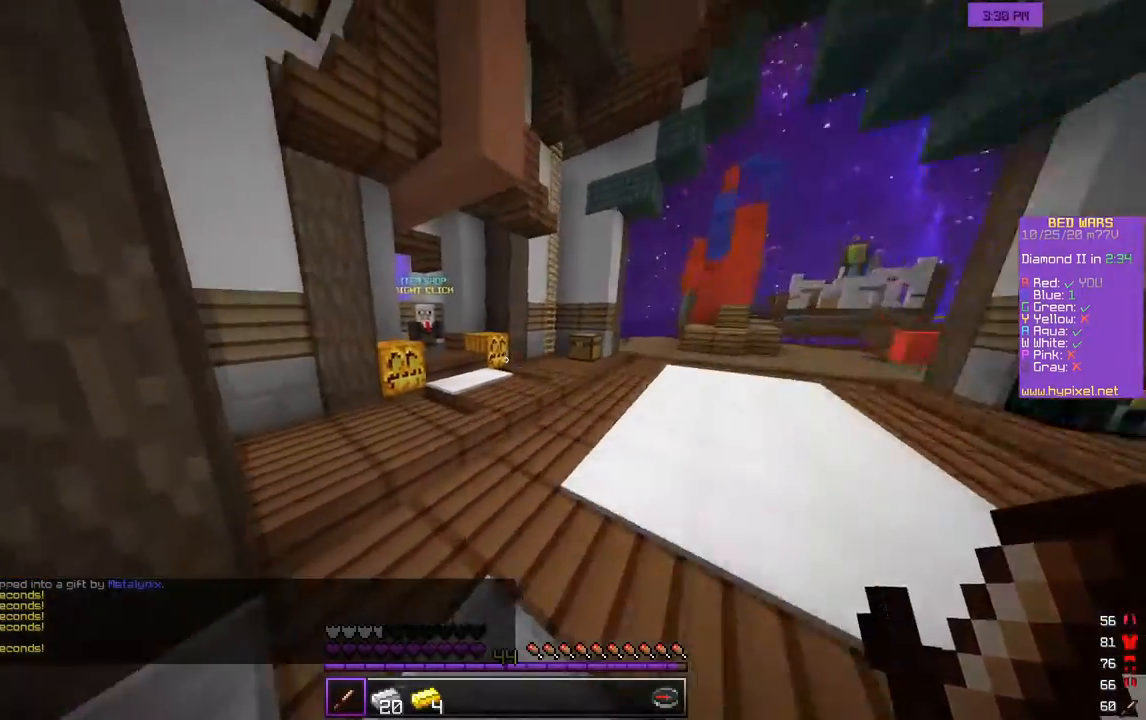
{"keys": ["d", "w"], "mouse": [], "events": [[433, "d", "down"]]}